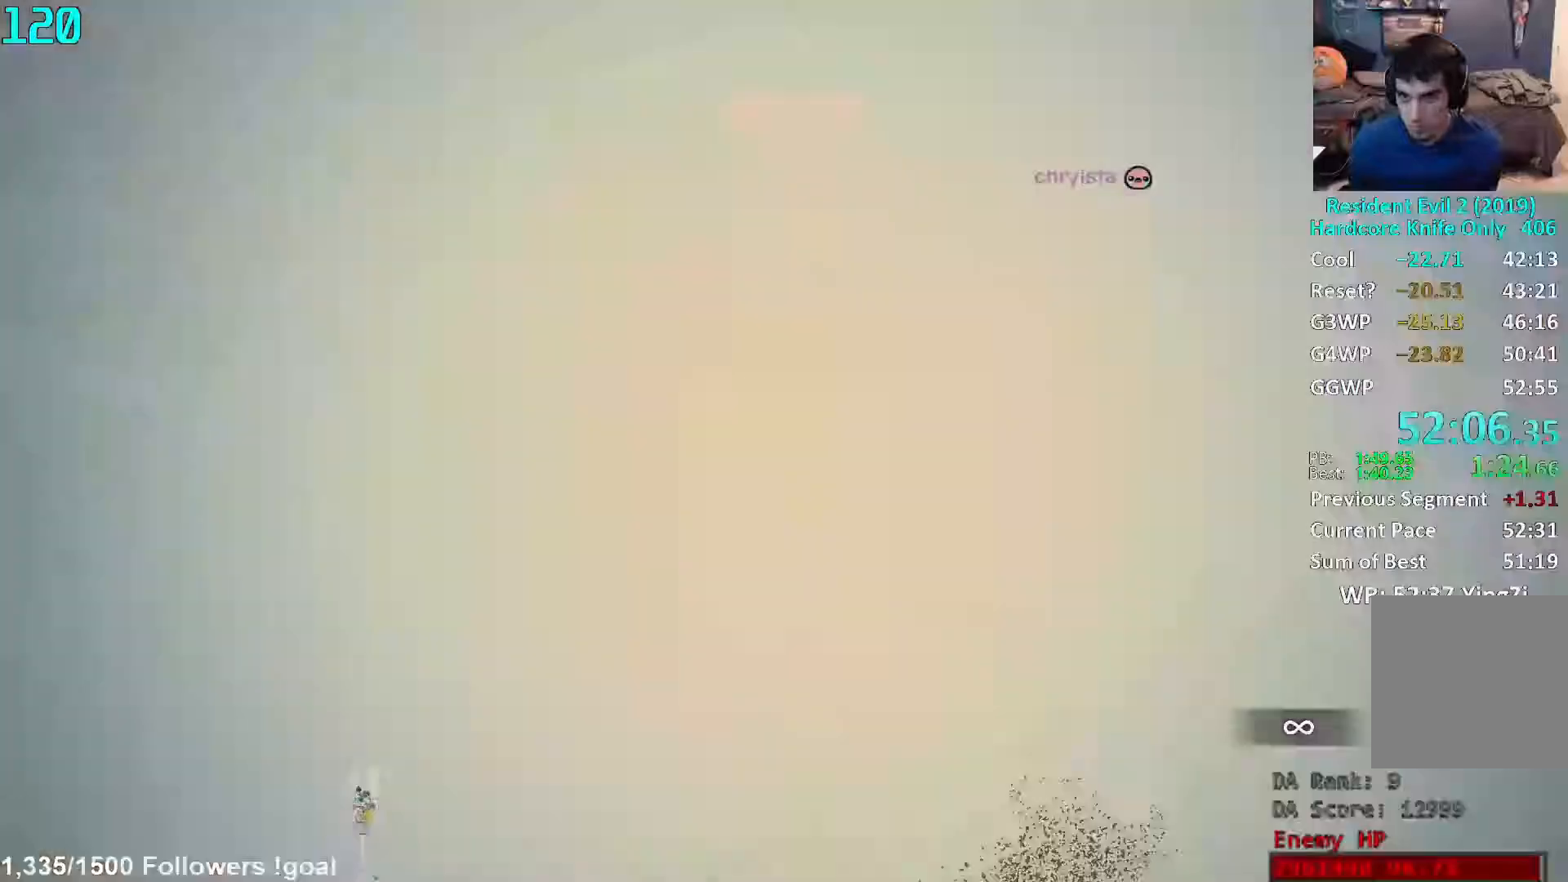
Gameplay with a controller (Xbox layout); each line is a JSON object with the inputs held at the frame after it. "events" lists button and stick changes between this image and that frame as [ms after this image, input, new state], when the widget could be followed in between. Not read: R3 START.
{"buttons": ["L1", "R2"], "left_stick": "down-left", "right_stick": "up-right", "events": [[33, "left_stick", "down-left"]]}
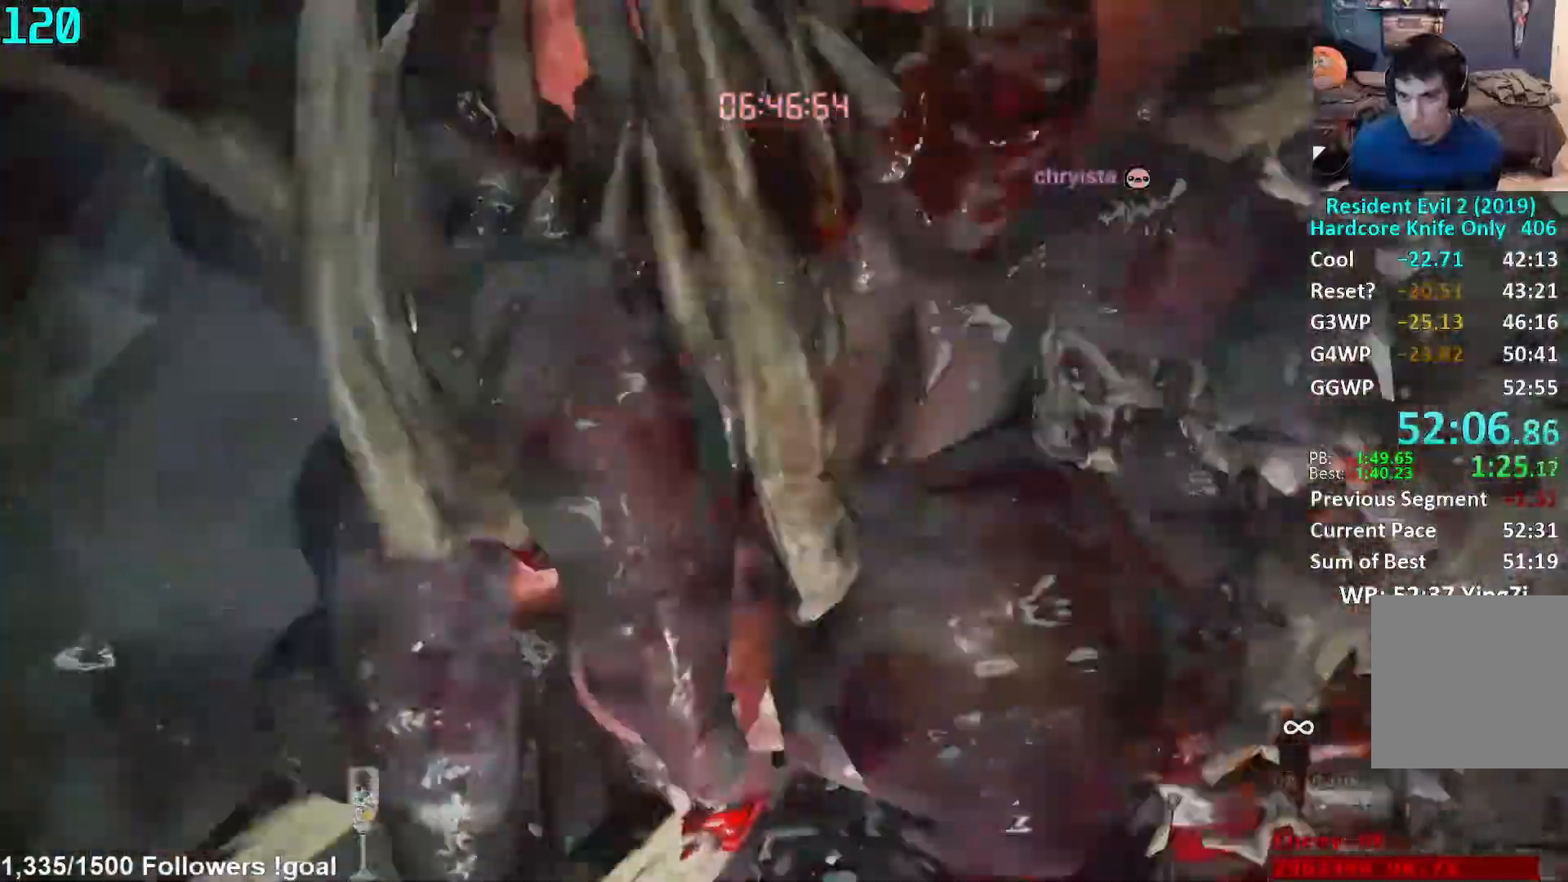
{"buttons": ["L1", "R2"], "left_stick": "down-left", "right_stick": "up", "events": [[150, "right_stick", "center"], [283, "right_stick", "up"], [383, "right_stick", "center"], [483, "right_stick", "up"]]}
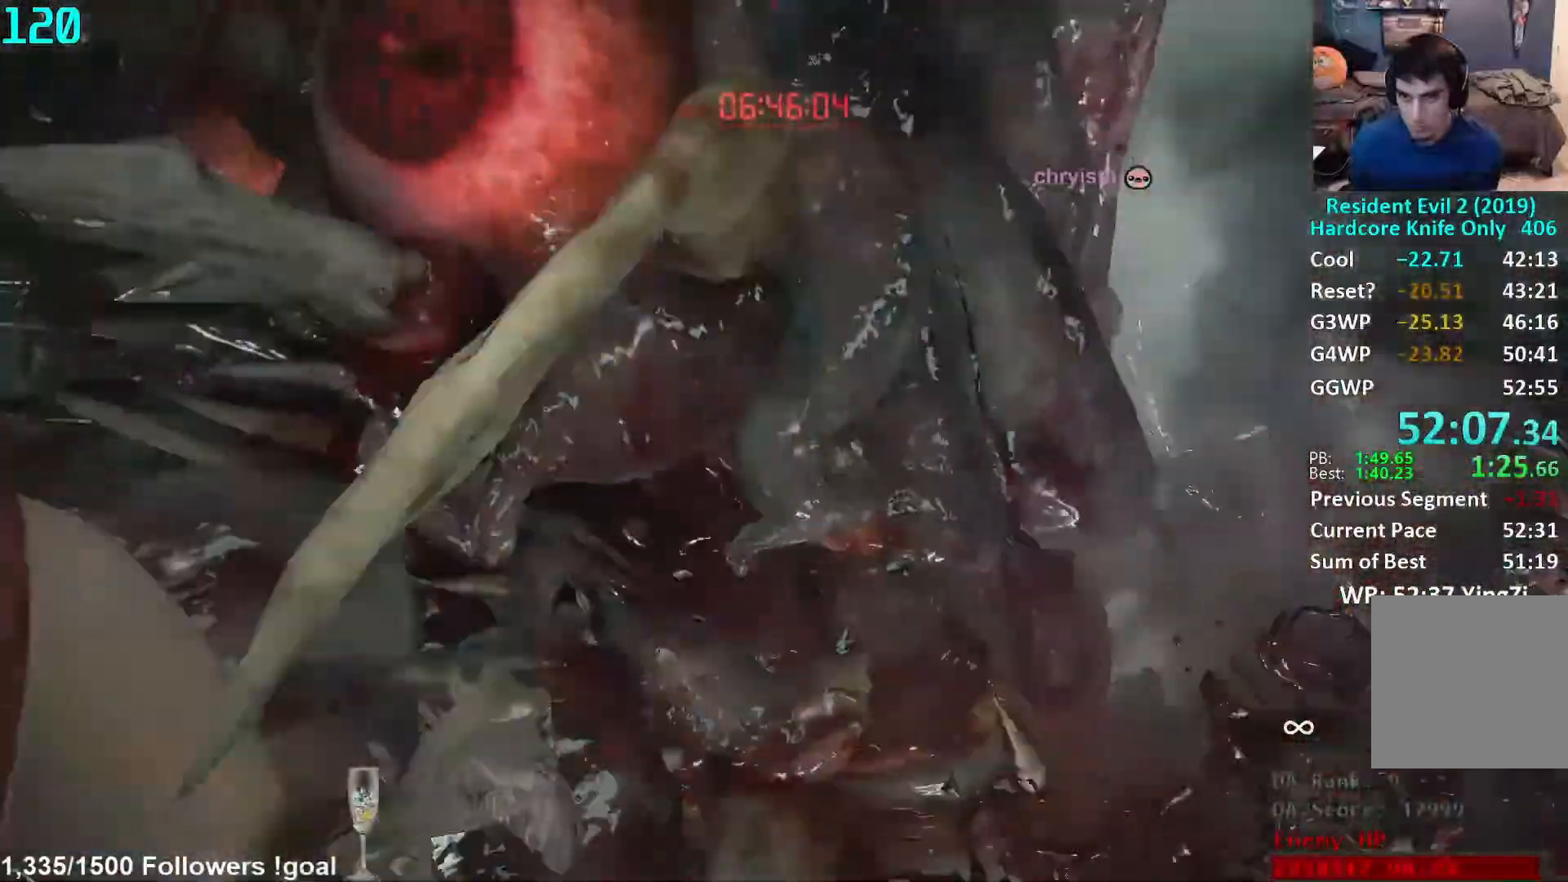
{"buttons": ["L1", "R2"], "left_stick": "down-left", "right_stick": "up-right", "events": [[83, "right_stick", "center"], [150, "right_stick", "up"], [267, "right_stick", "center"], [400, "right_stick", "up-right"]]}
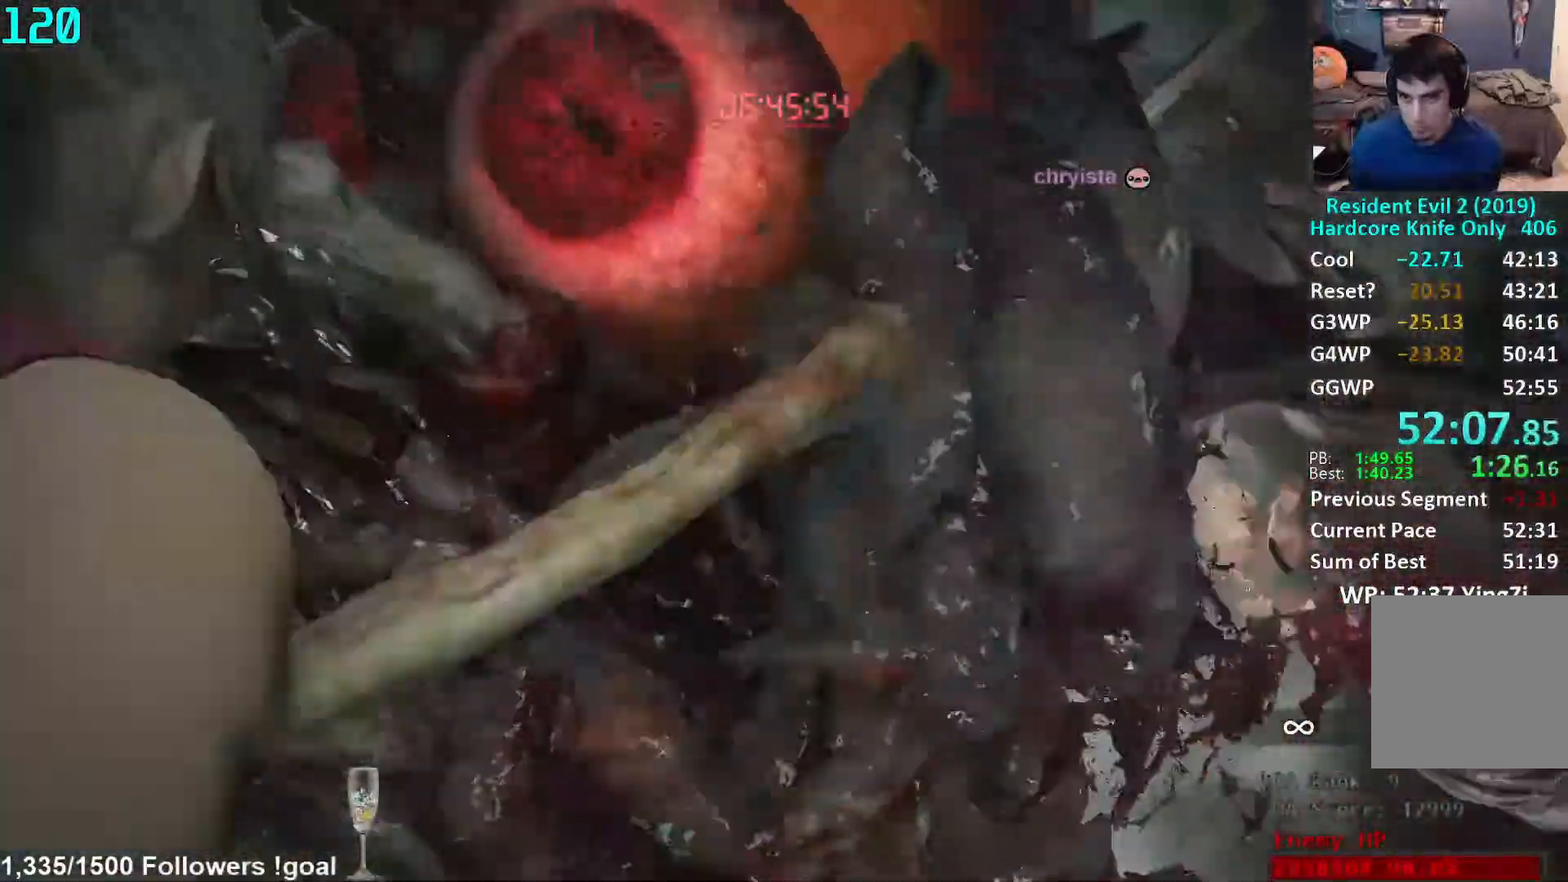
{"buttons": ["L1", "R2"], "left_stick": "left", "right_stick": "up", "events": [[33, "right_stick", "center"], [100, "right_stick", "up"], [283, "left_stick", "left"], [433, "right_stick", "center"], [500, "right_stick", "up"]]}
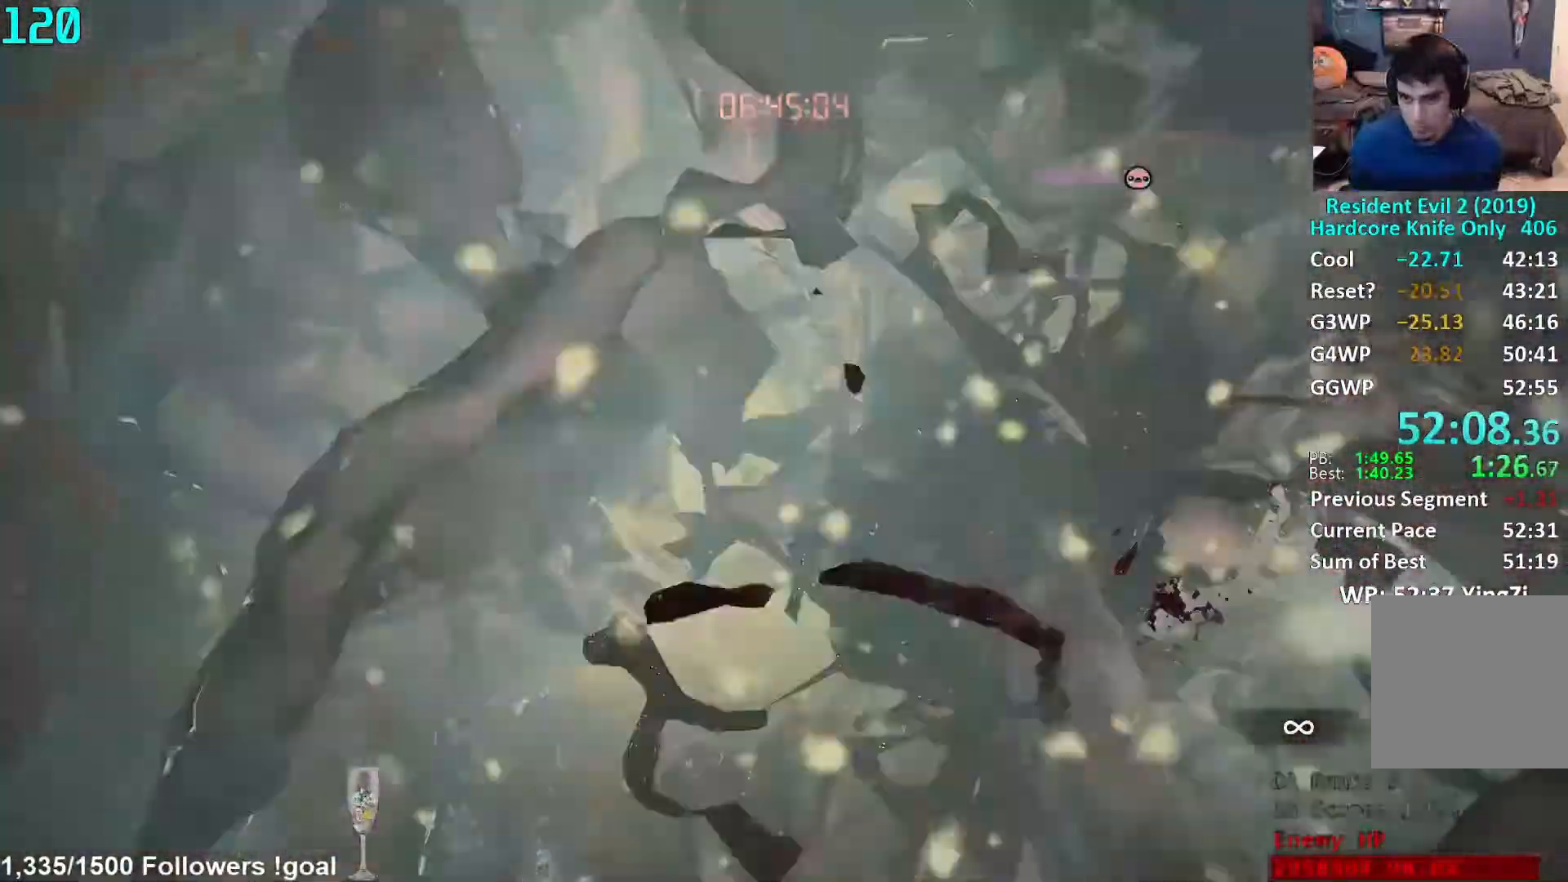
{"buttons": ["L1", "R2"], "left_stick": "left", "right_stick": "up", "events": [[117, "right_stick", "center"], [200, "right_stick", "up-right"], [433, "right_stick", "center"], [500, "right_stick", "up"]]}
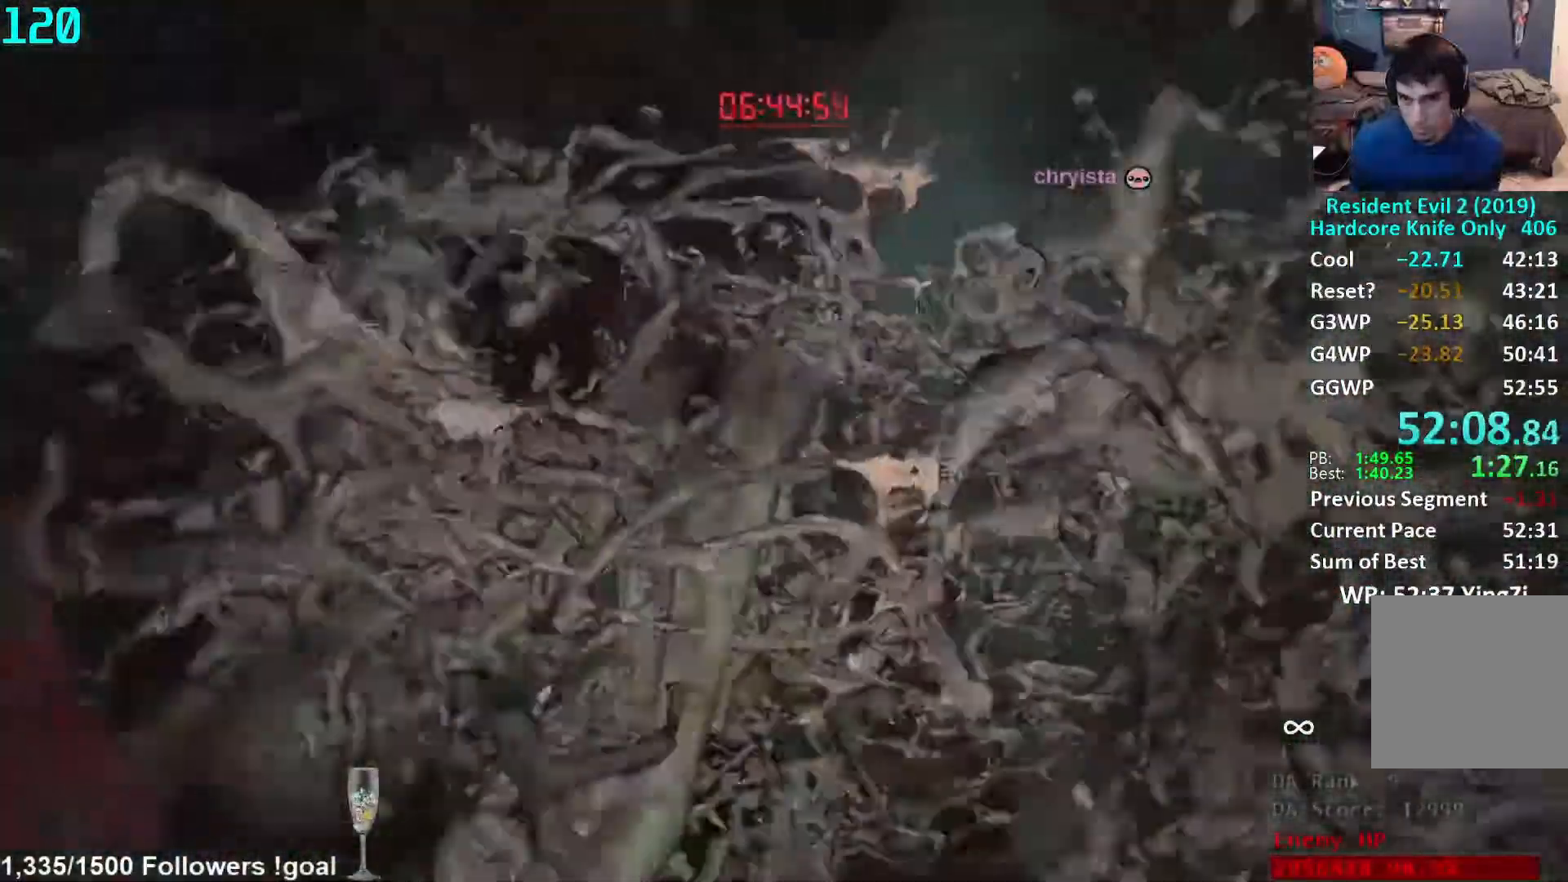
{"buttons": ["L1", "R2"], "left_stick": "left", "right_stick": "left", "events": [[383, "right_stick", "left"]]}
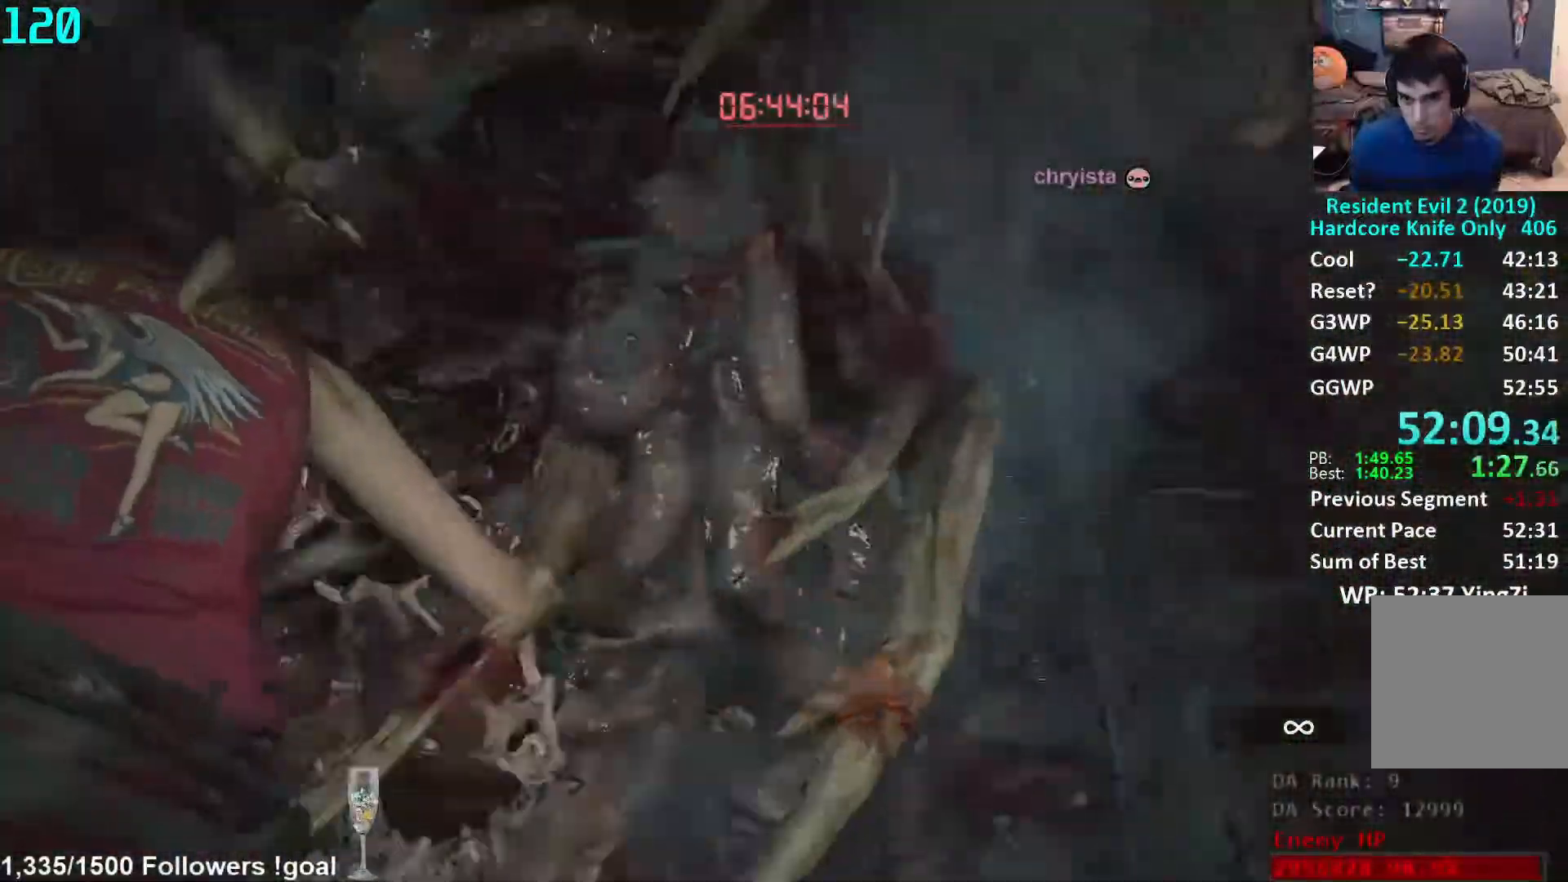
{"buttons": ["L1", "R2"], "left_stick": "left", "right_stick": "up-right", "events": [[67, "right_stick", "up"], [267, "right_stick", "center"], [350, "right_stick", "up-right"]]}
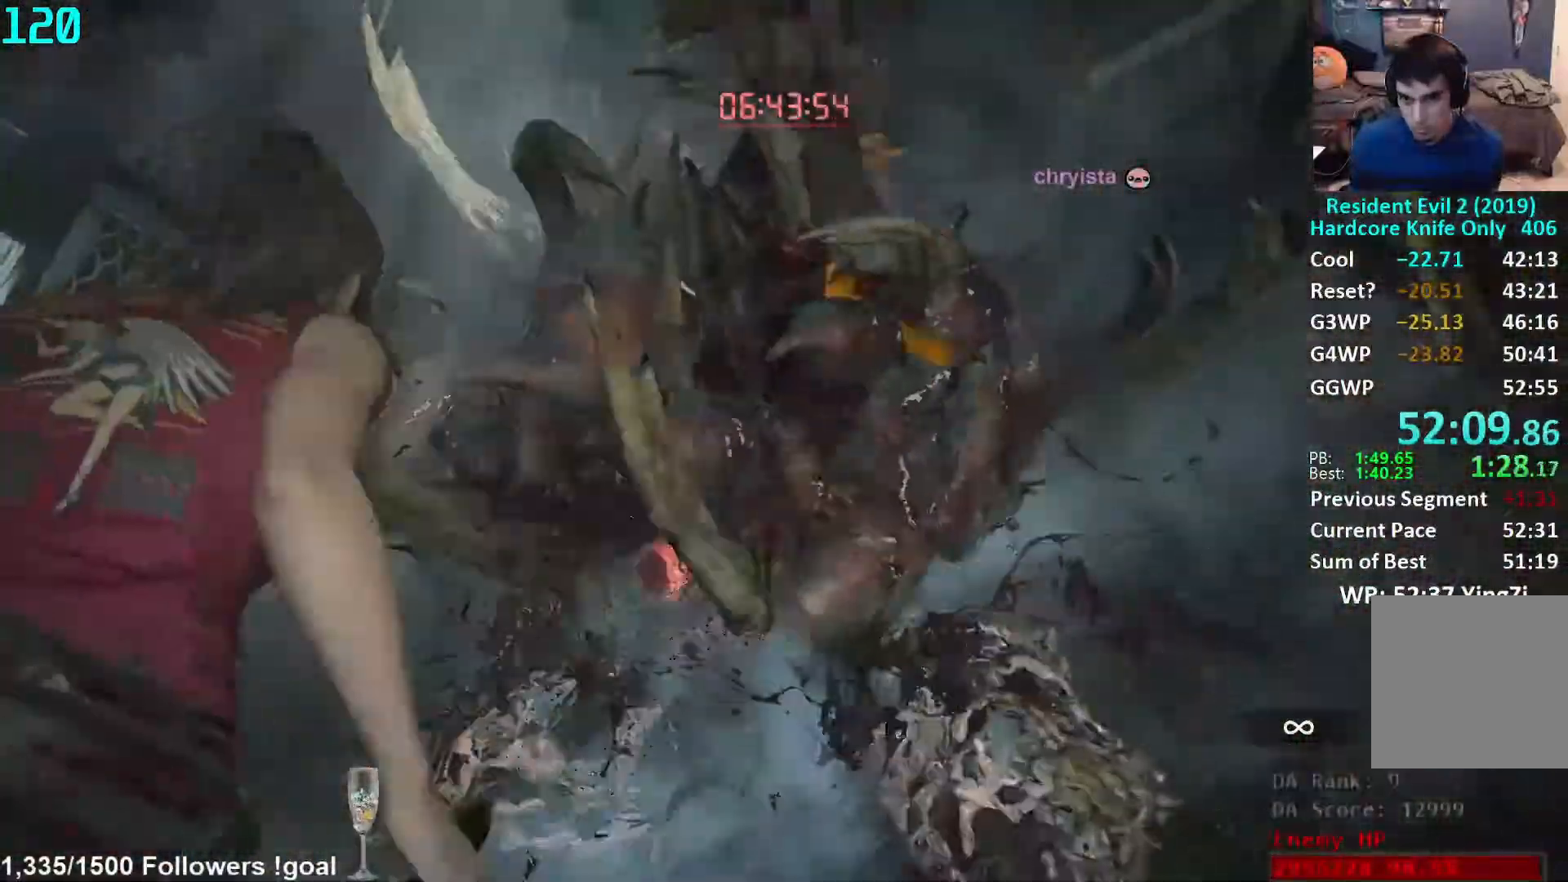
{"buttons": [], "left_stick": "center", "right_stick": "down-right", "events": [[50, "right_stick", "up"], [200, "right_stick", "center"], [283, "R2", "up"], [317, "right_stick", "down-right"], [400, "L1", "up"], [450, "left_stick", "center"]]}
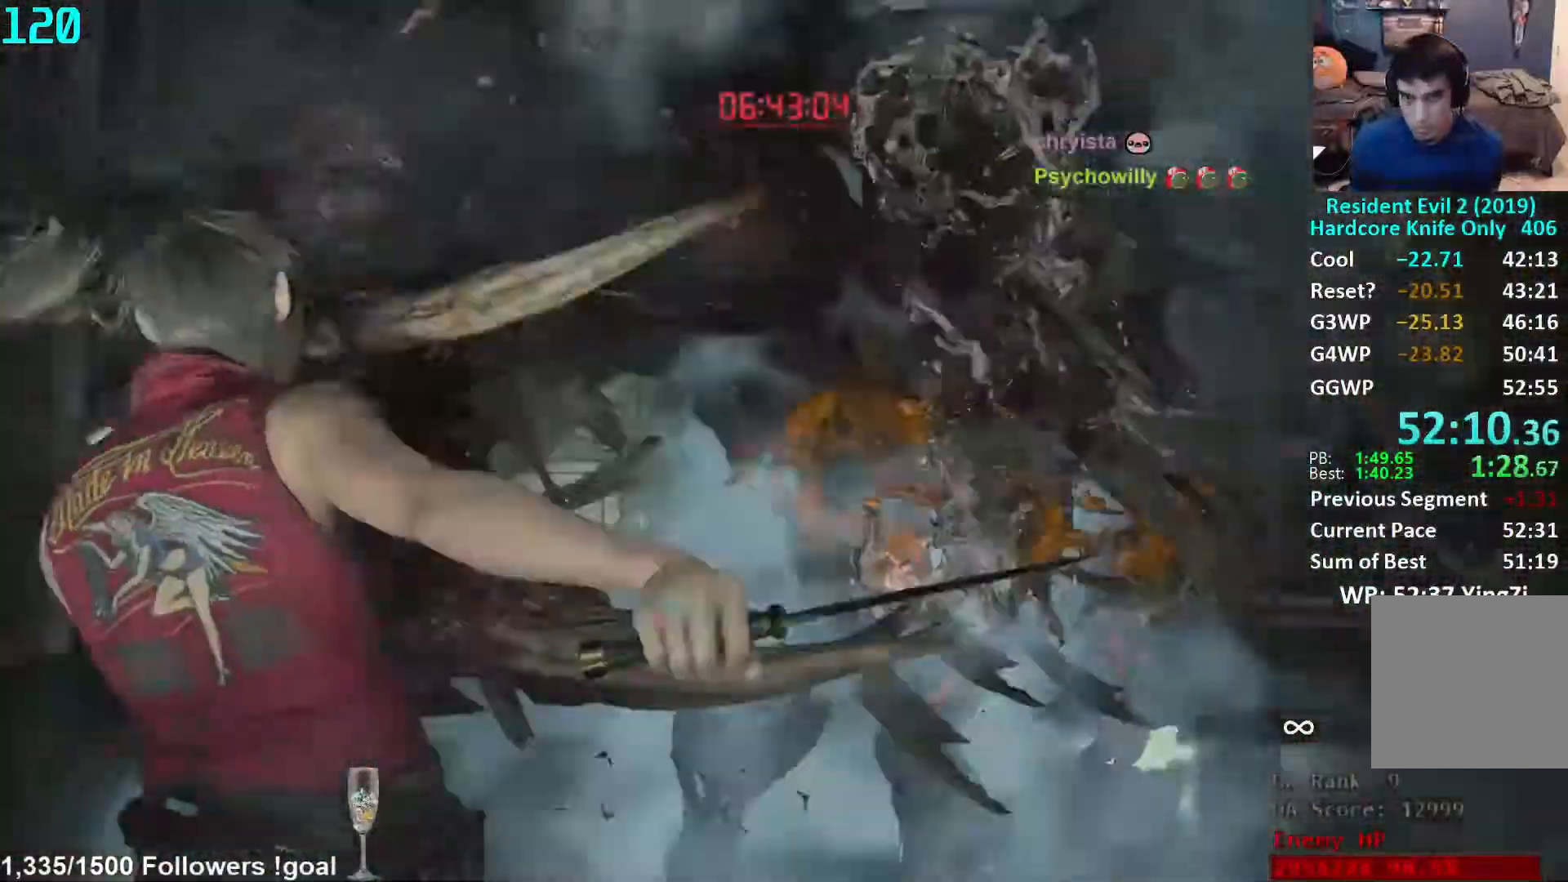
{"buttons": [], "left_stick": "down-left", "right_stick": "right", "events": [[83, "left_stick", "down"], [233, "L3", "down"], [317, "right_stick", "center"], [350, "L3", "up"], [400, "L3", "down"], [400, "left_stick", "down-left"], [467, "right_stick", "right"], [483, "L3", "up"]]}
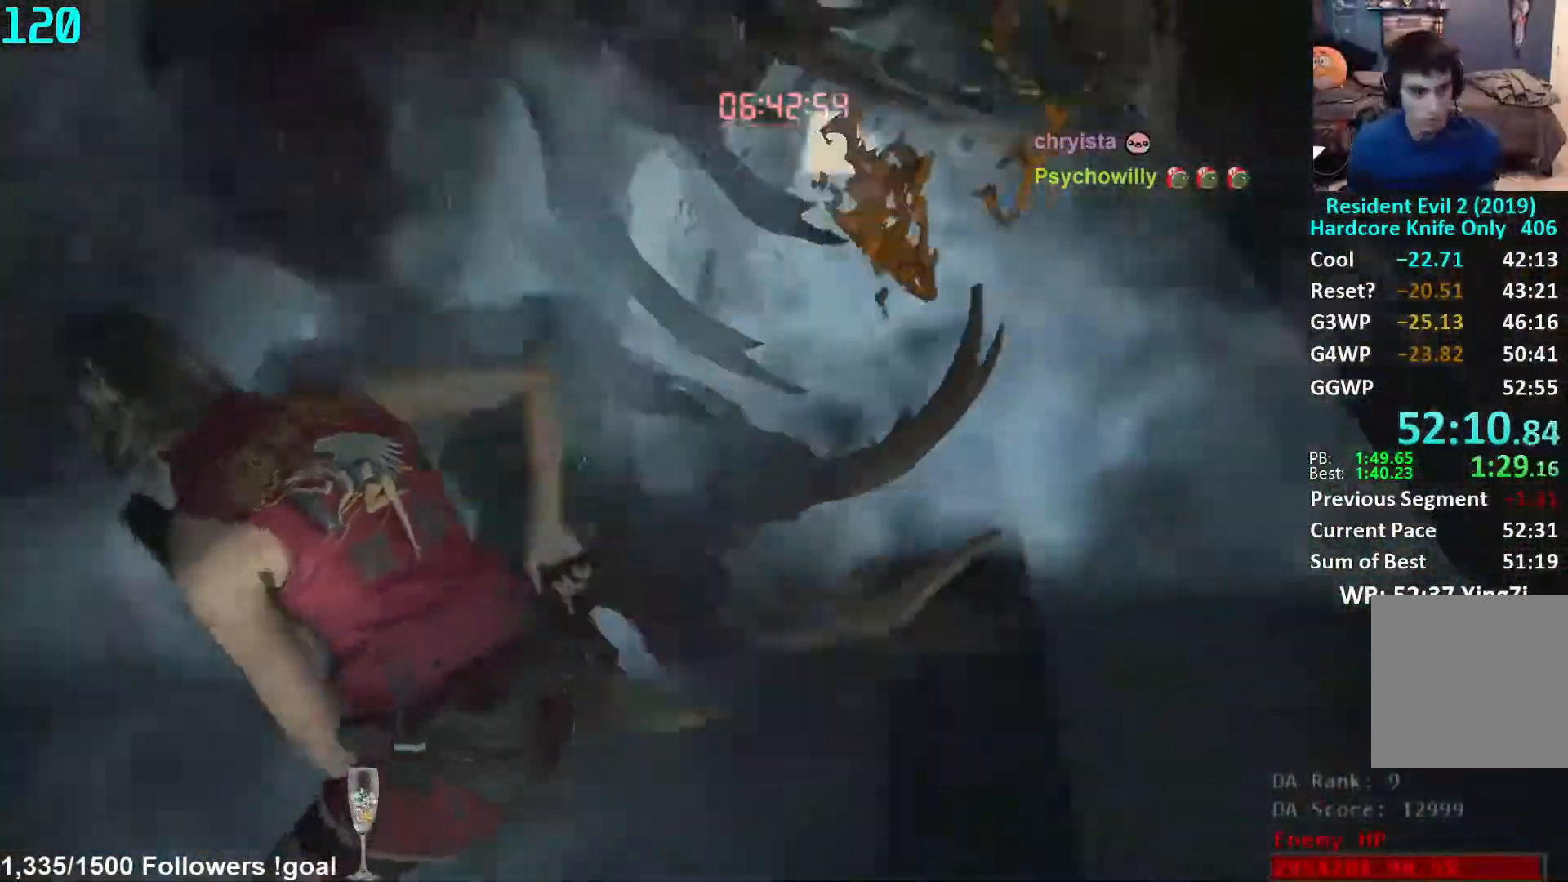
{"buttons": [], "left_stick": "down-left", "right_stick": "center", "events": [[67, "right_stick", "center"], [350, "right_stick", "right"], [483, "right_stick", "center"]]}
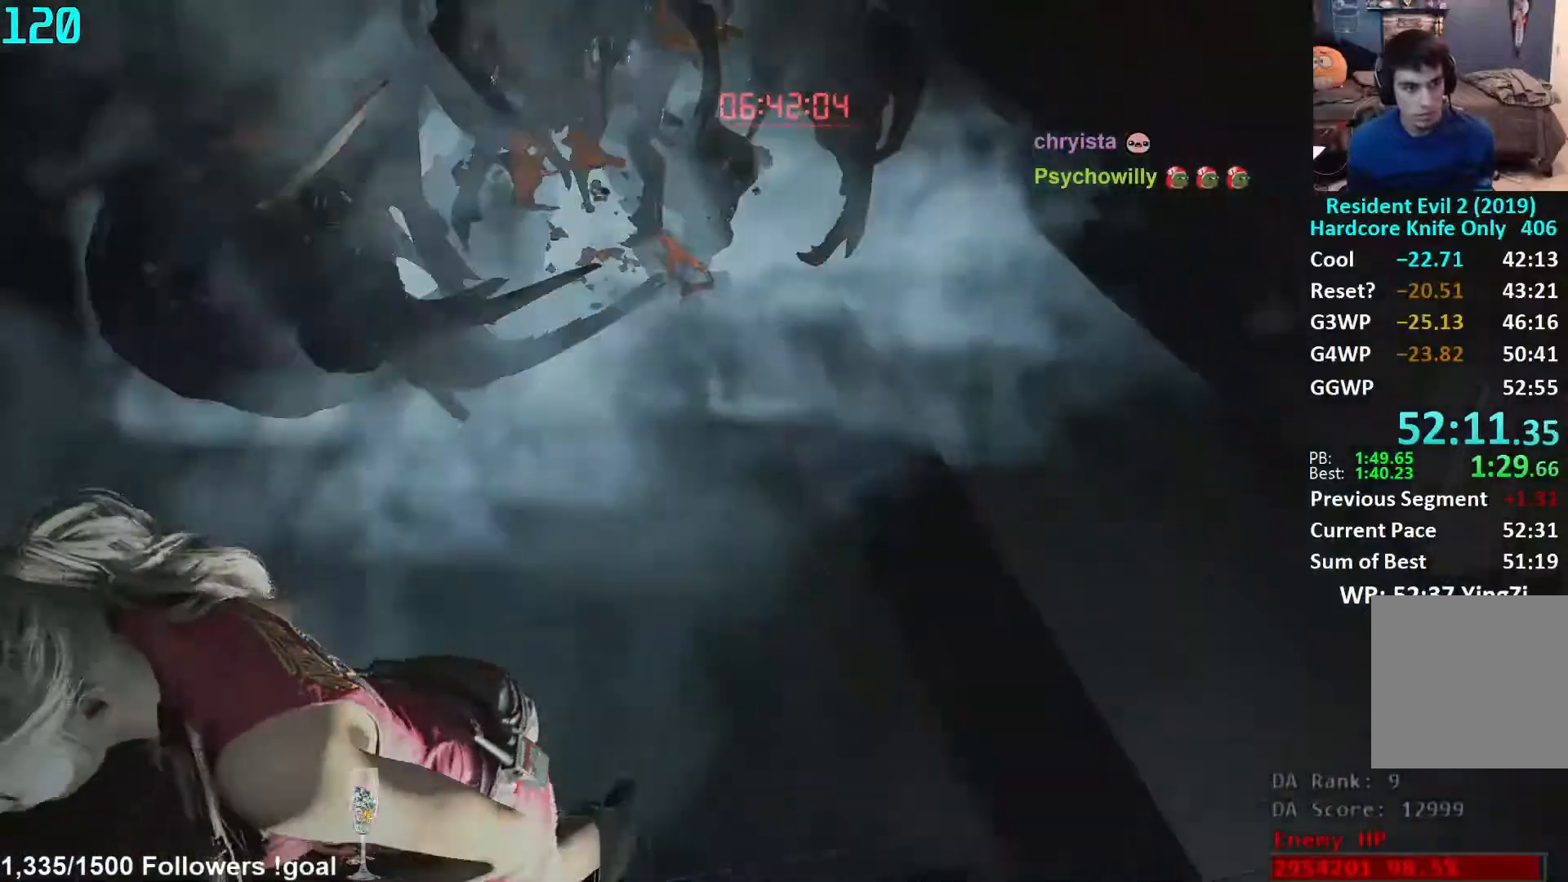
{"buttons": [], "left_stick": "down", "right_stick": "center", "events": [[83, "right_stick", "up-right"], [233, "left_stick", "down"], [233, "right_stick", "center"], [367, "right_stick", "right"], [500, "right_stick", "center"]]}
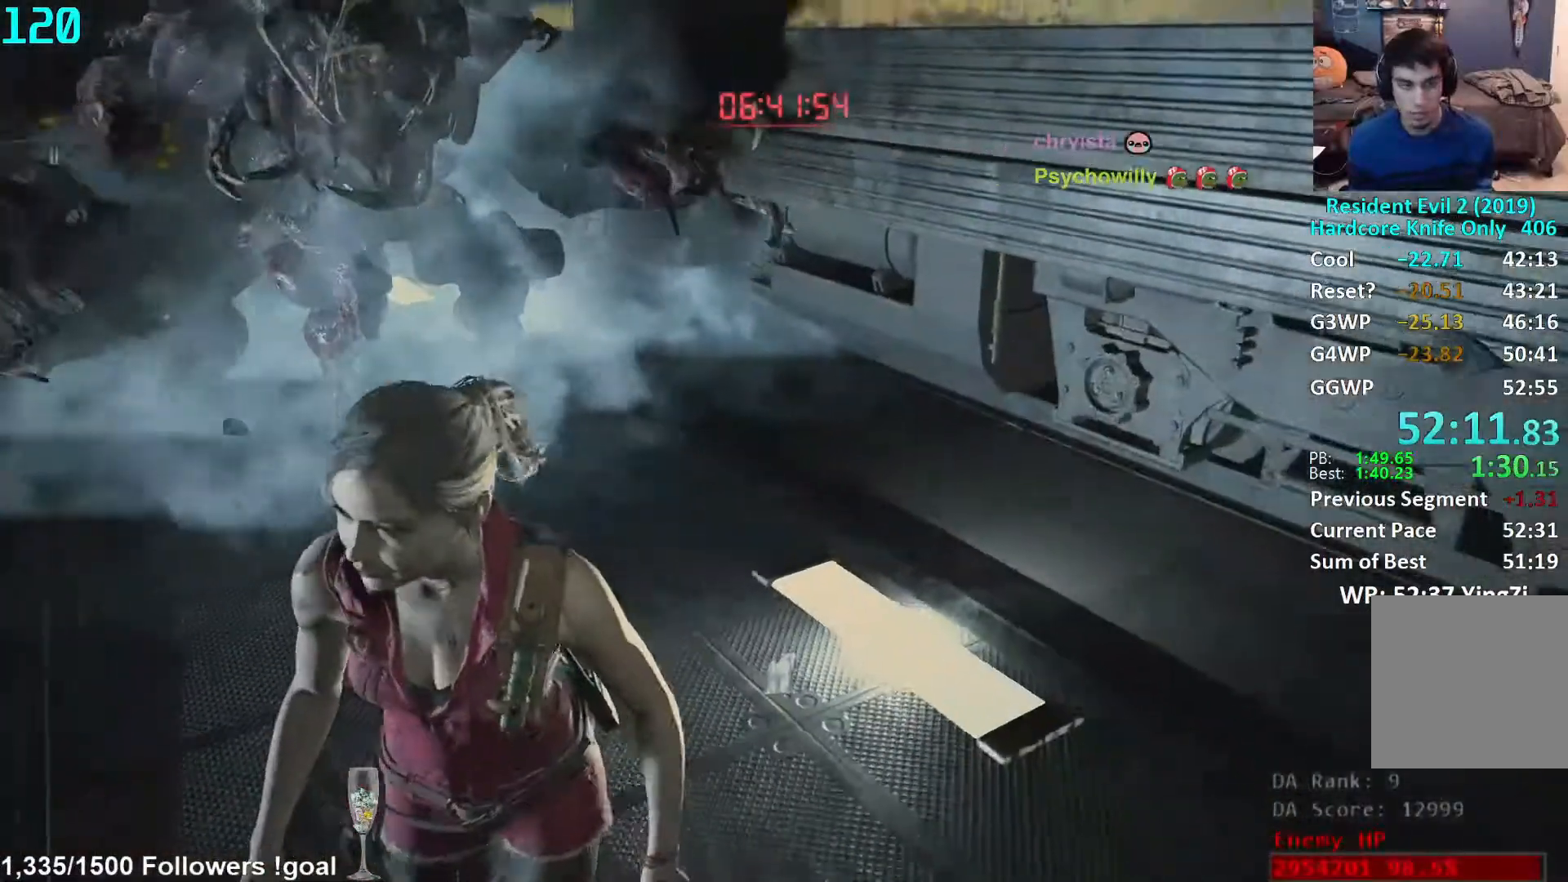
{"buttons": [], "left_stick": "down-right", "right_stick": "center", "events": [[350, "left_stick", "down-right"]]}
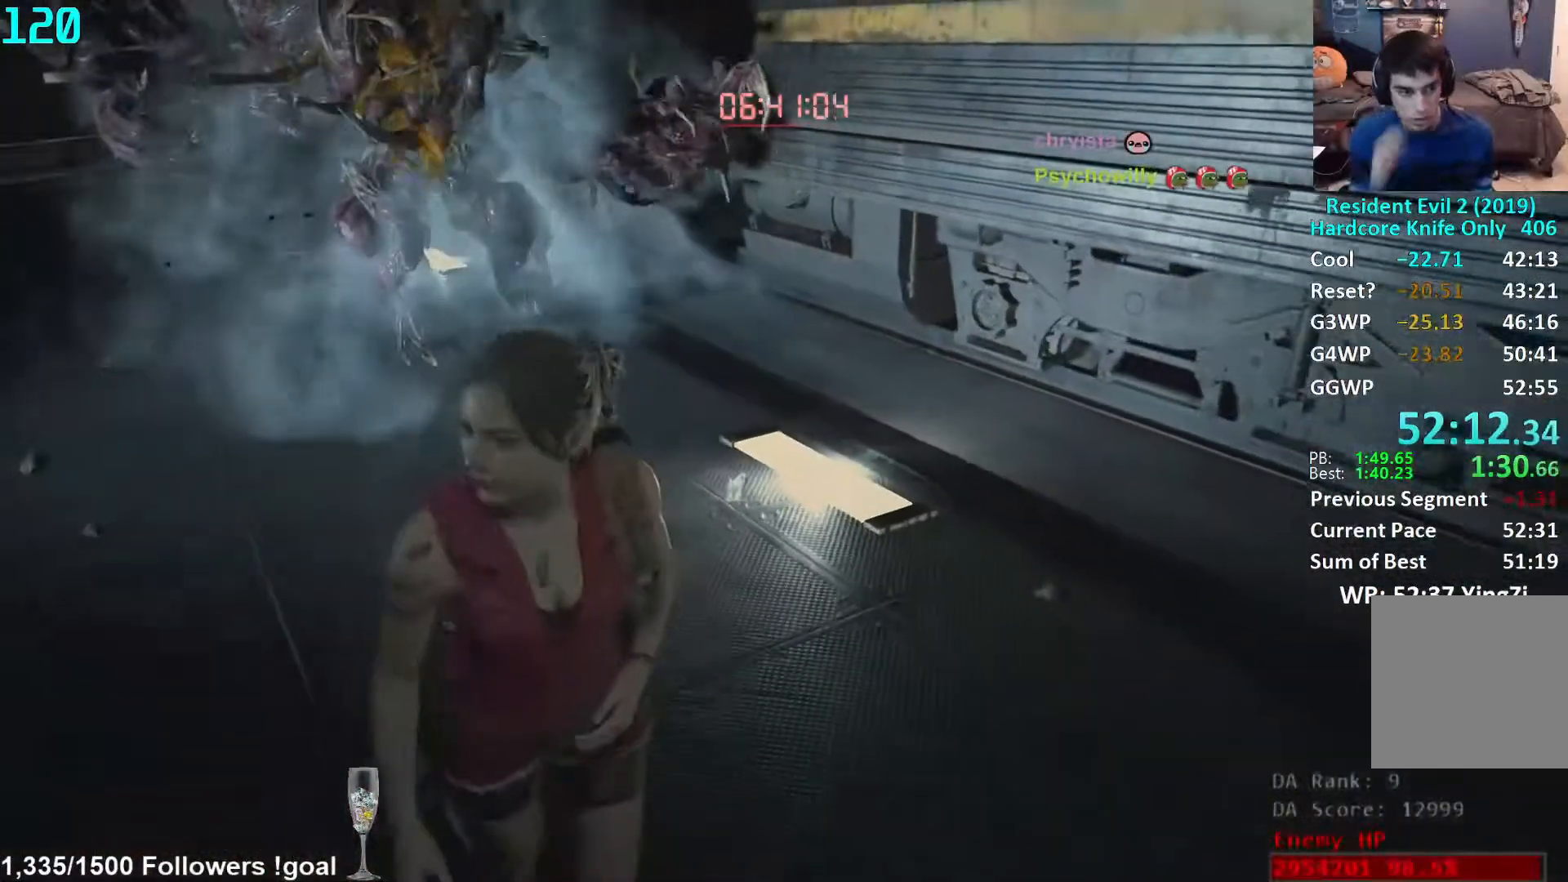
{"buttons": [], "left_stick": "down-right", "right_stick": "center", "events": []}
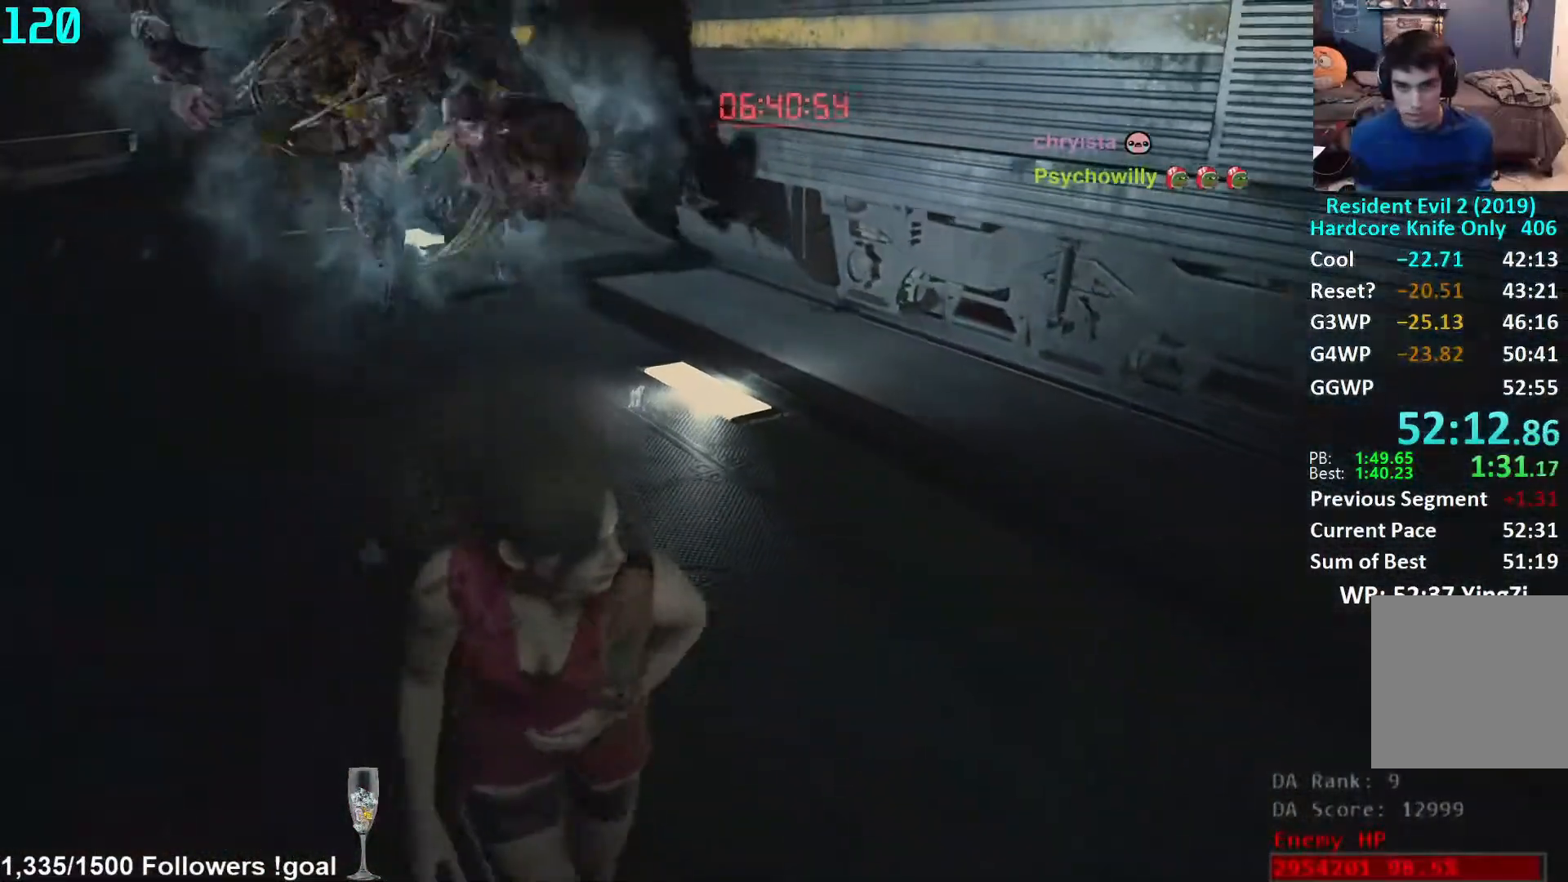
{"buttons": [], "left_stick": "down-right", "right_stick": "left", "events": [[117, "right_stick", "left"], [383, "right_stick", "center"], [500, "right_stick", "left"]]}
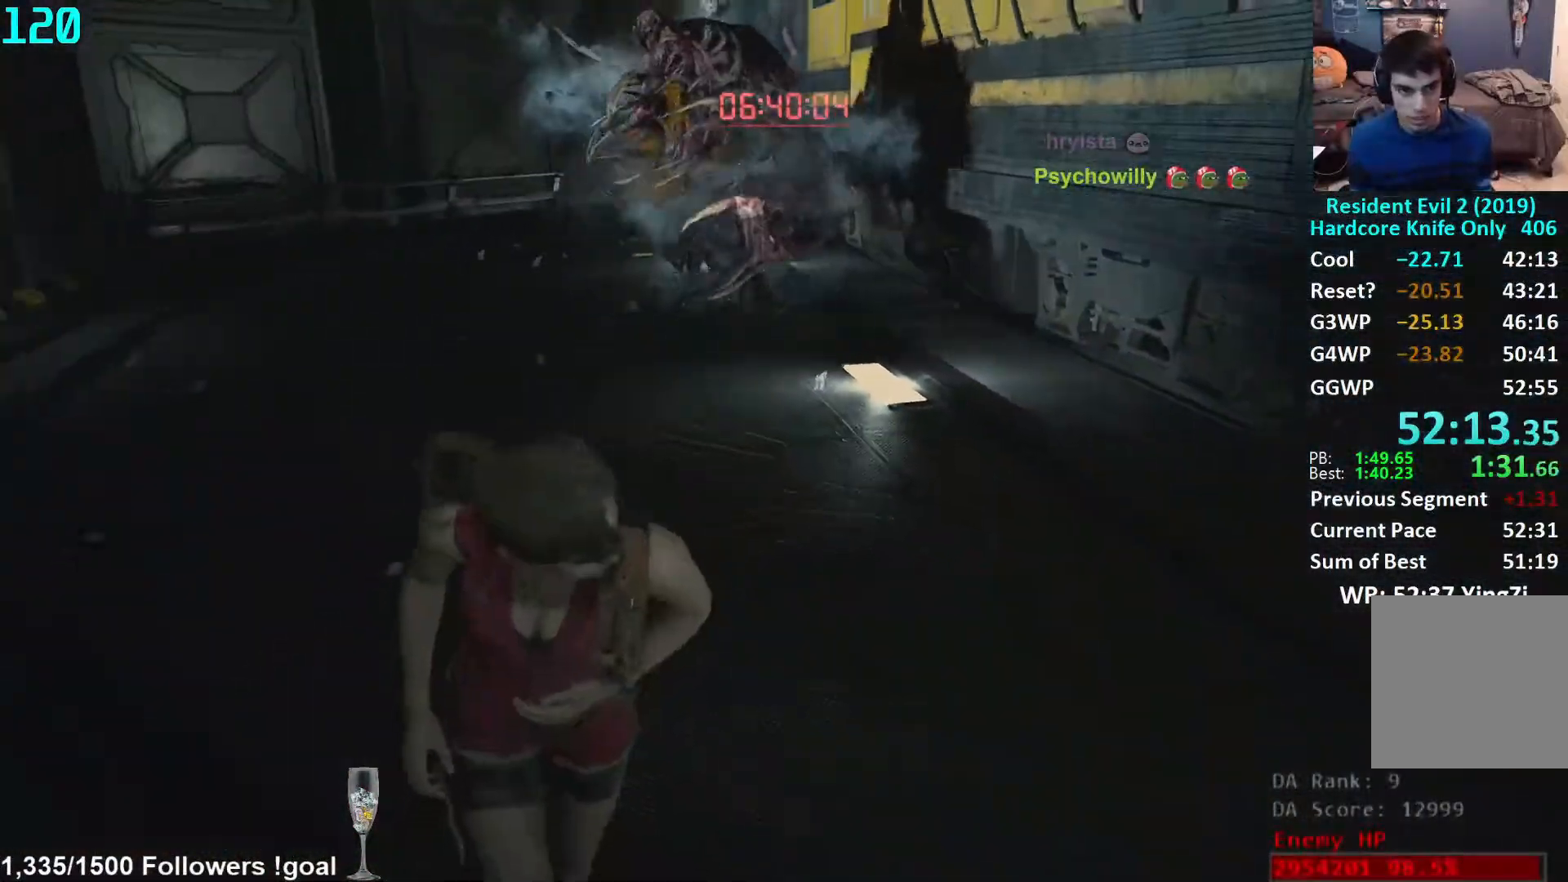
{"buttons": [], "left_stick": "center", "right_stick": "center", "events": [[133, "right_stick", "center"], [450, "right_stick", "left"], [500, "left_stick", "center"], [500, "right_stick", "center"]]}
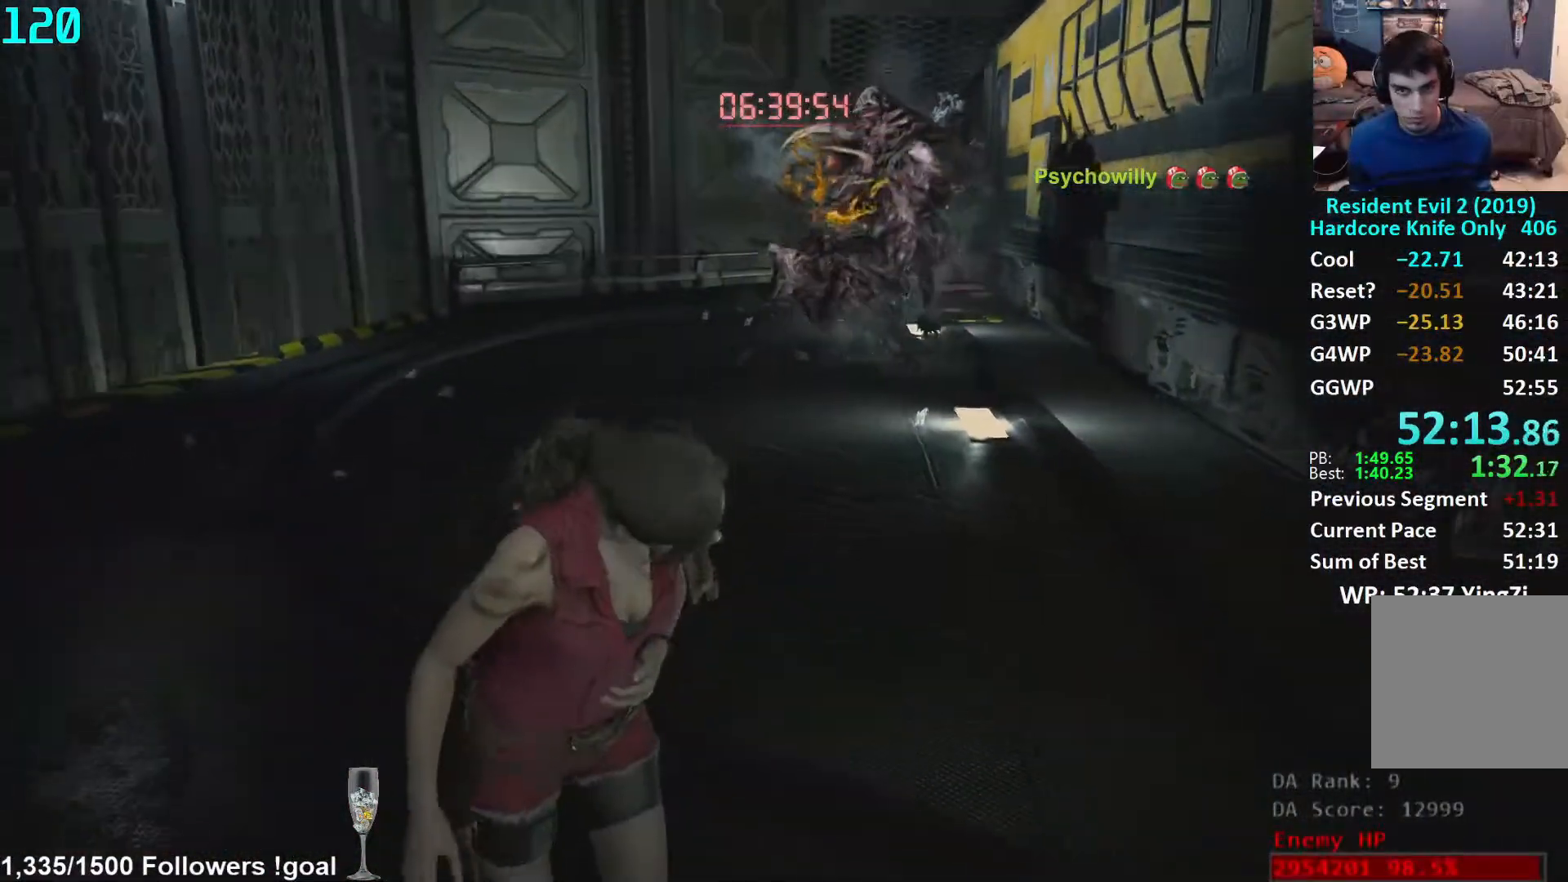
{"buttons": [], "left_stick": "center", "right_stick": "center", "events": [[67, "L1", "down"], [133, "L1", "up"]]}
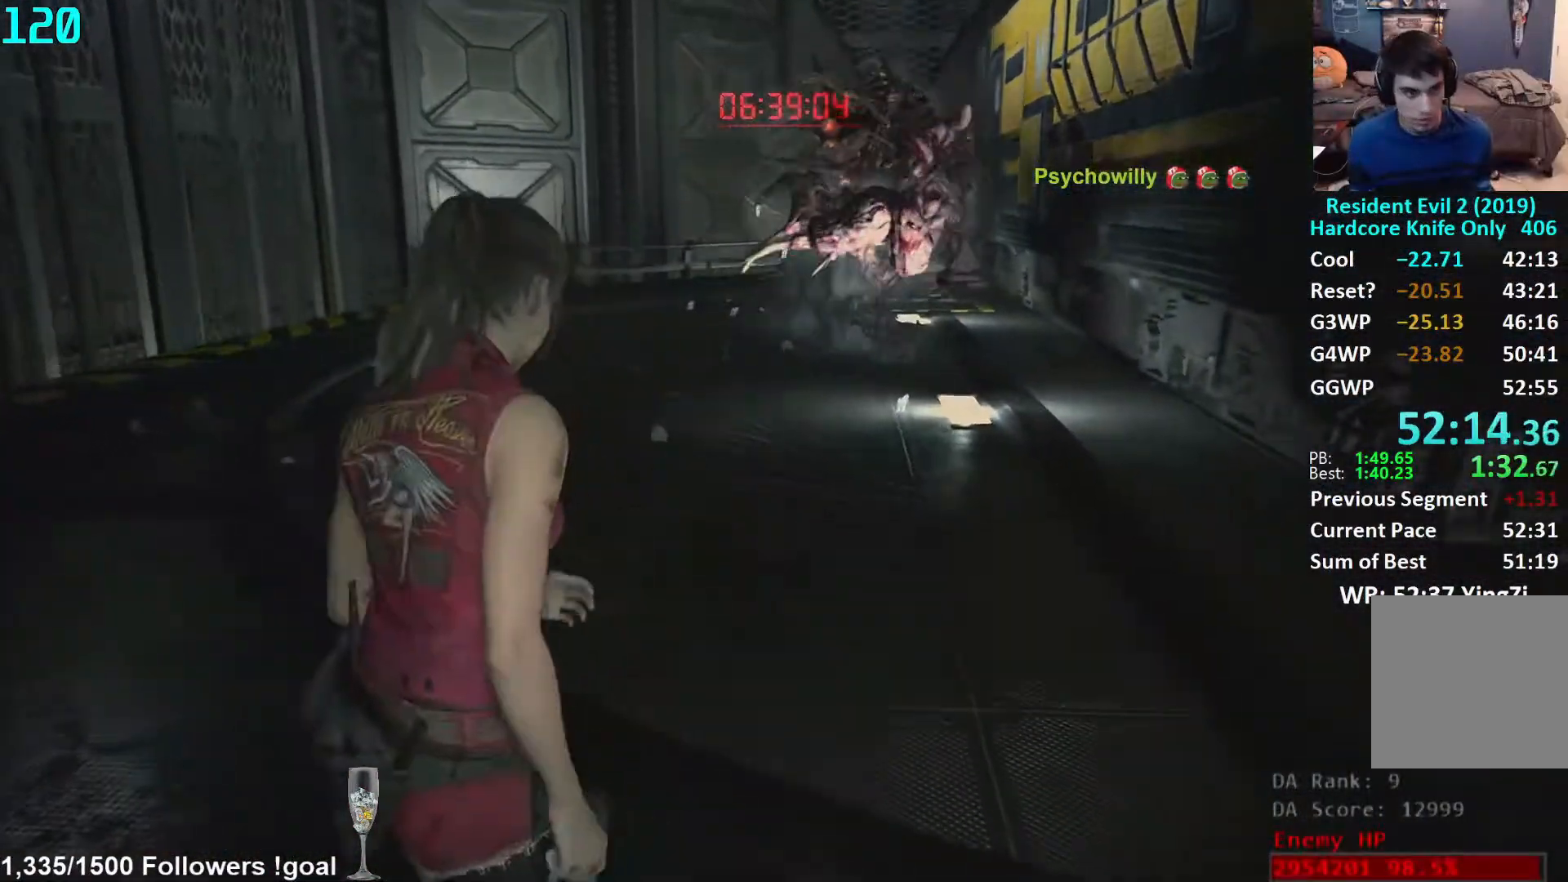
{"buttons": [], "left_stick": "center", "right_stick": "center", "events": []}
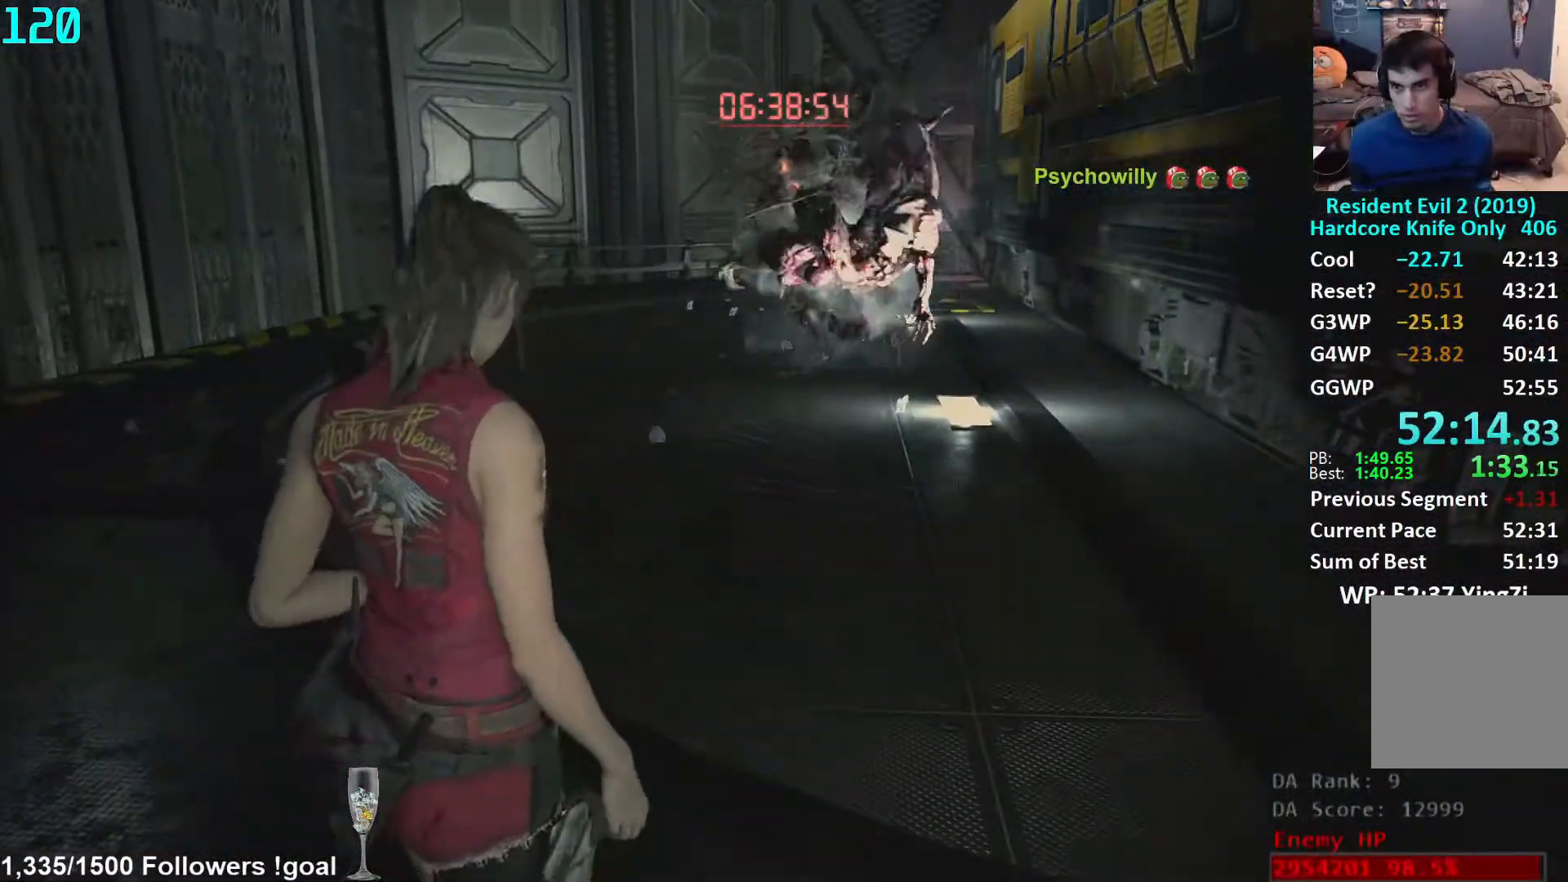
{"buttons": [], "left_stick": "center", "right_stick": "center", "events": [[117, "right_stick", "right"], [233, "right_stick", "center"]]}
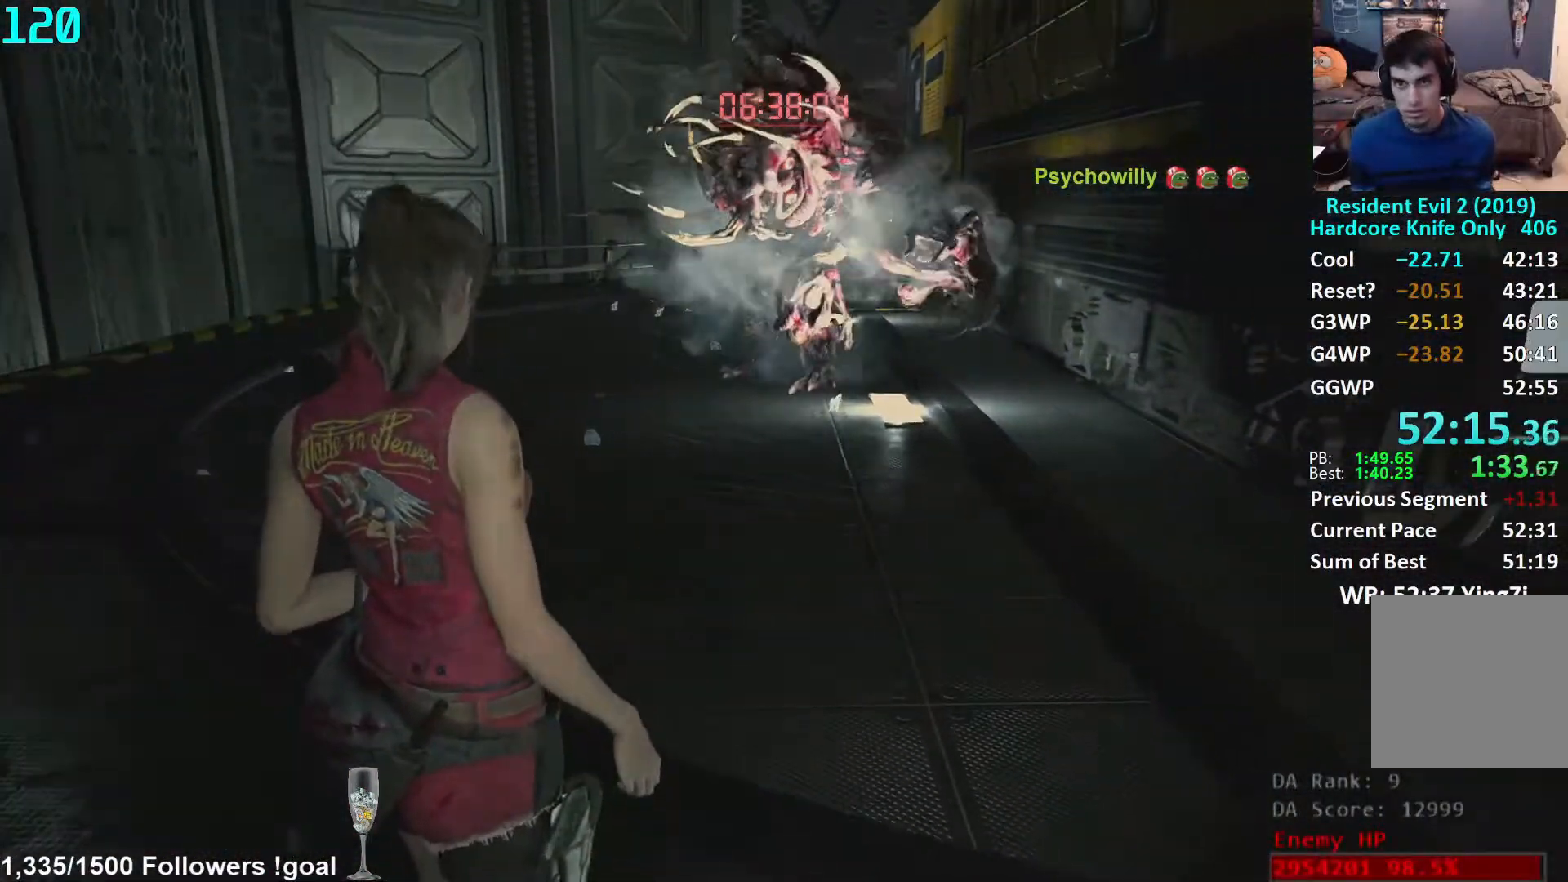
{"buttons": [], "left_stick": "center", "right_stick": "center", "events": []}
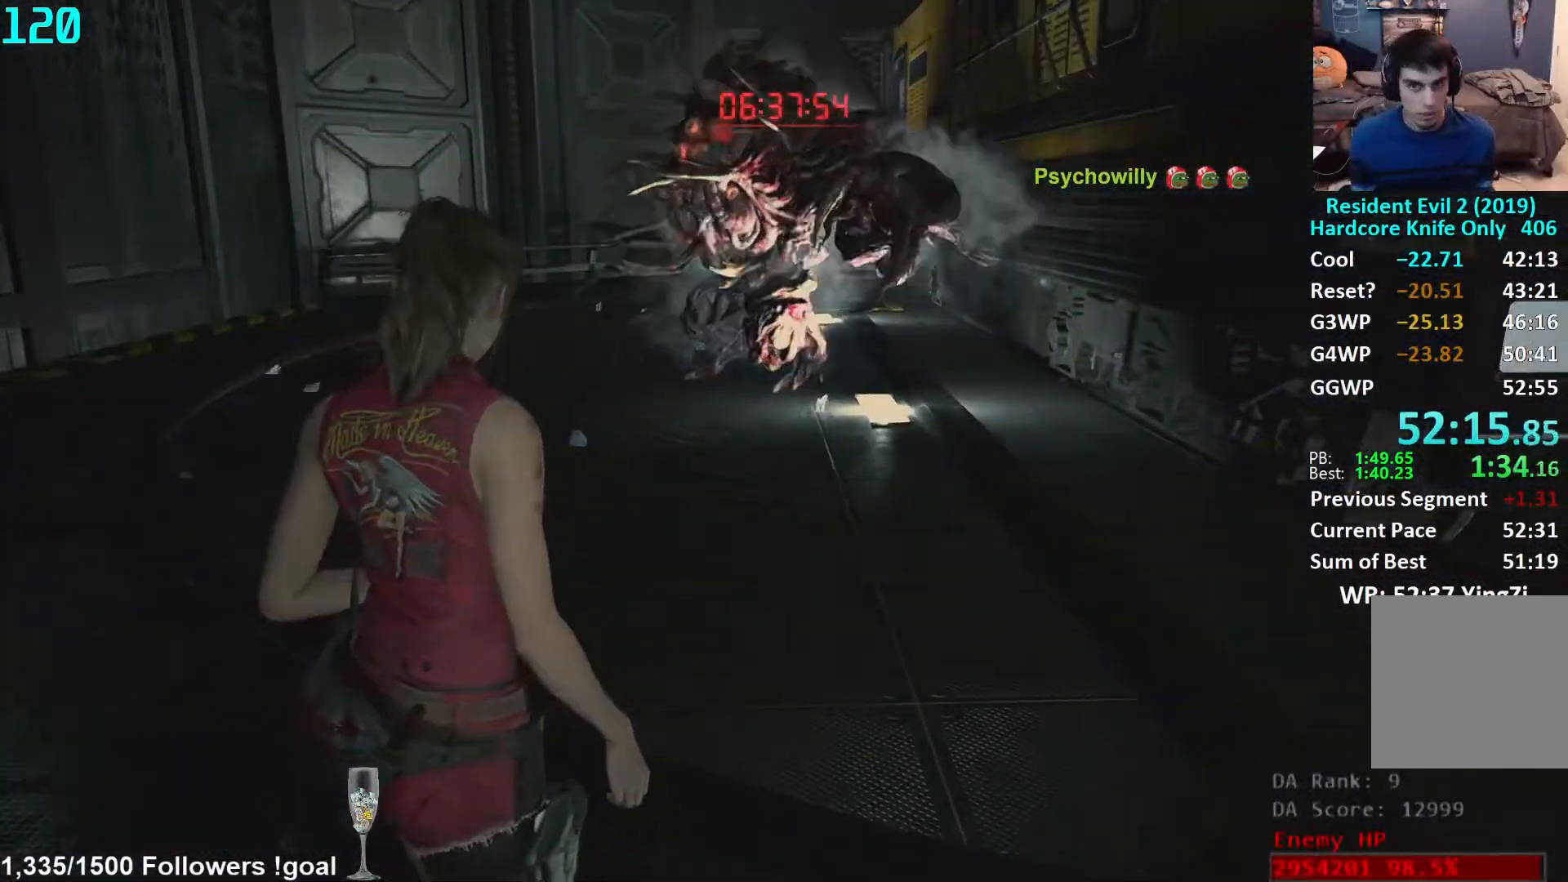
{"buttons": [], "left_stick": "center", "right_stick": "center", "events": [[283, "right_stick", "right"], [400, "right_stick", "center"]]}
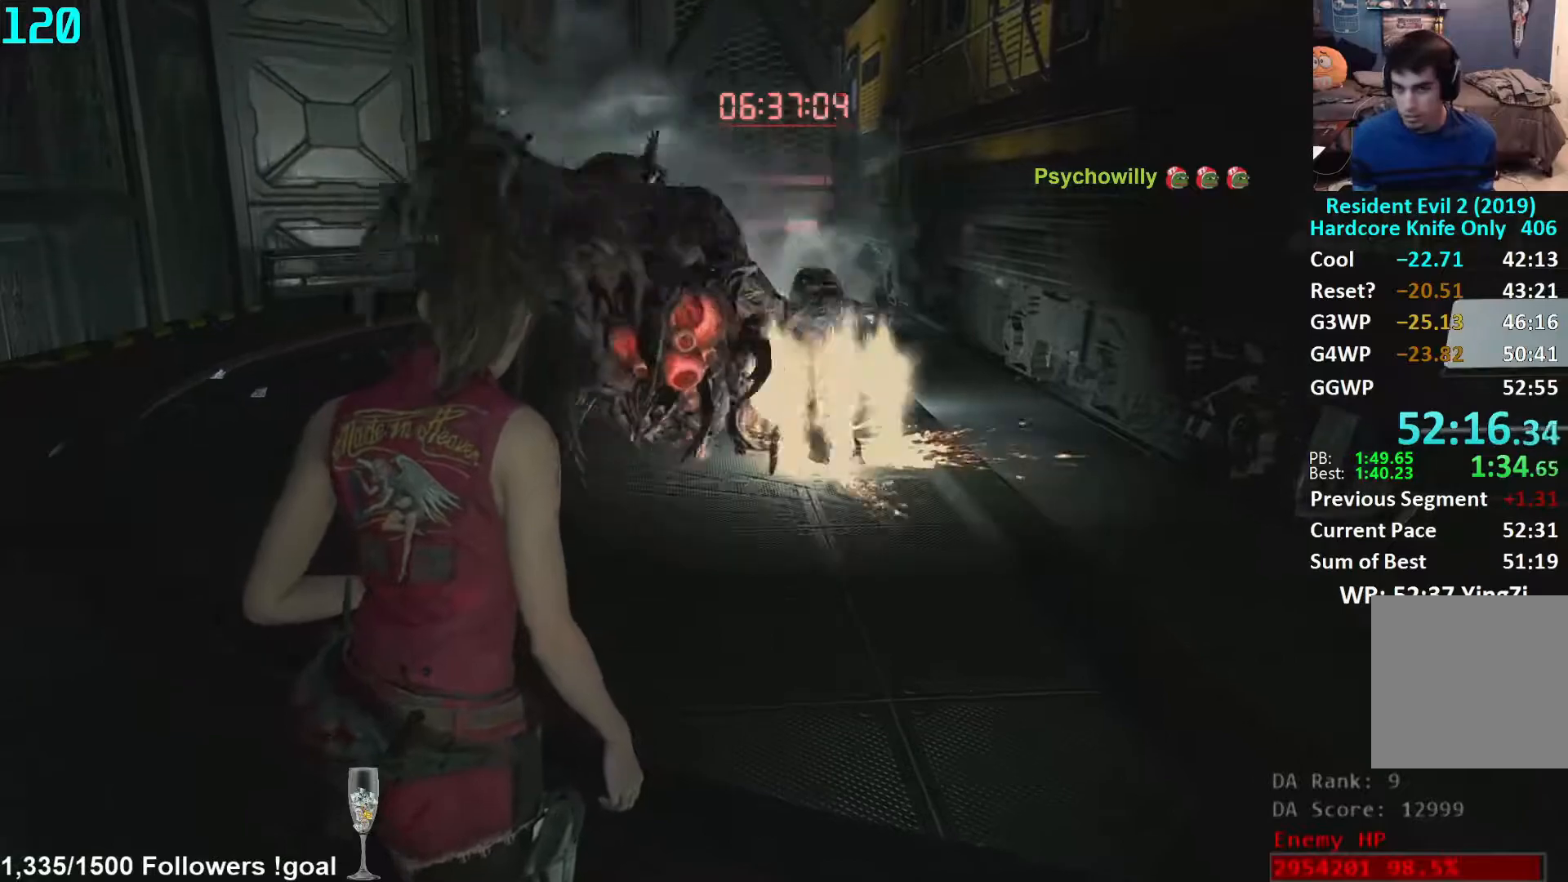
{"buttons": [], "left_stick": "right", "right_stick": "center", "events": [[150, "right_stick", "right"], [250, "right_stick", "center"], [450, "left_stick", "right"]]}
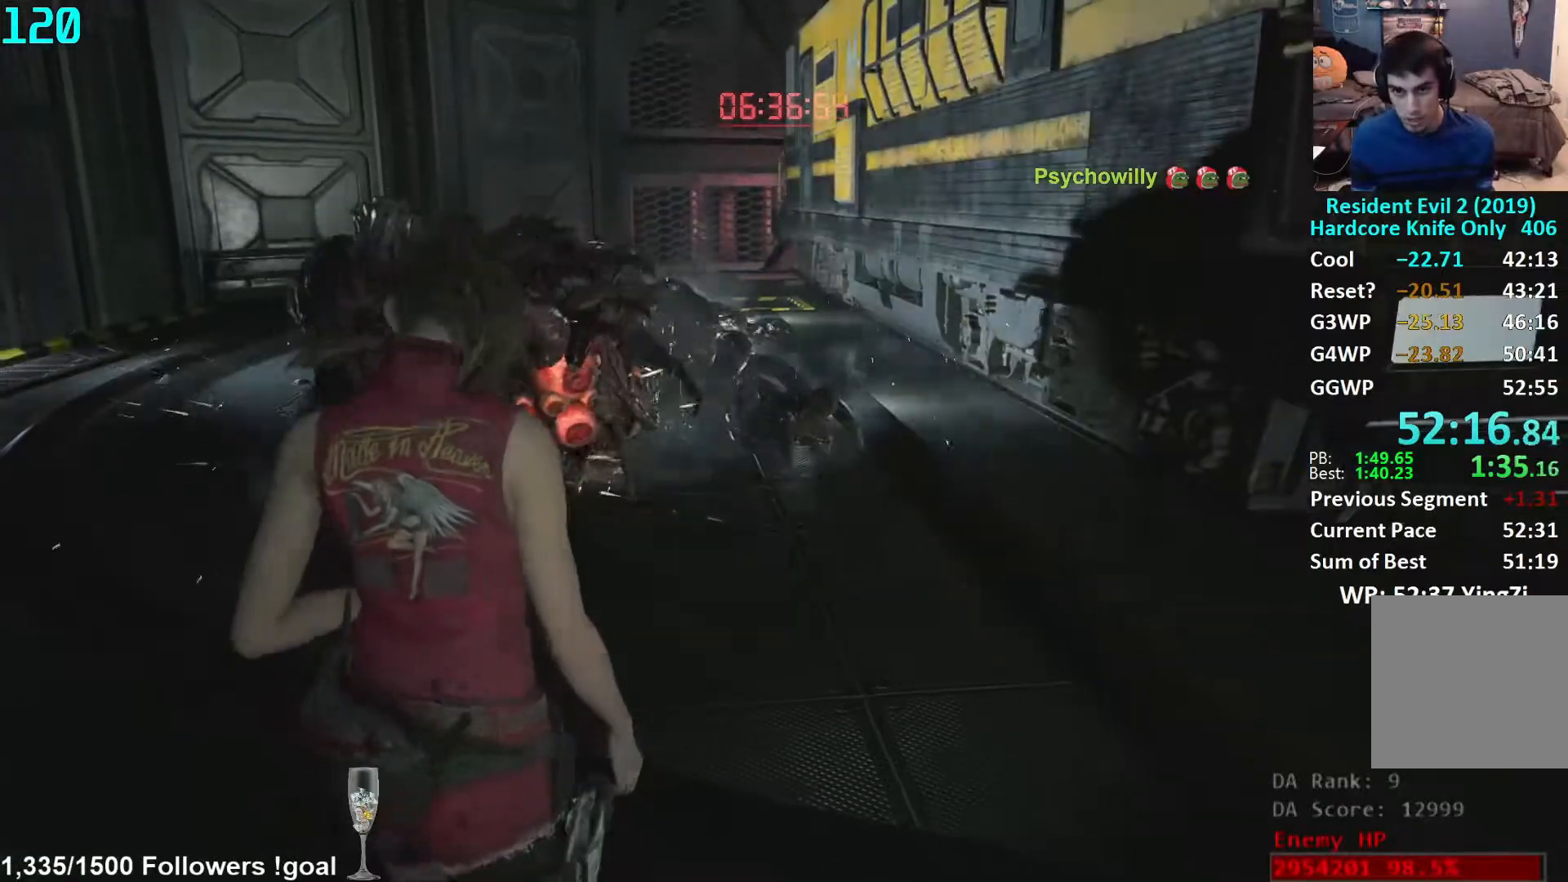
{"buttons": [], "left_stick": "right", "right_stick": "center", "events": []}
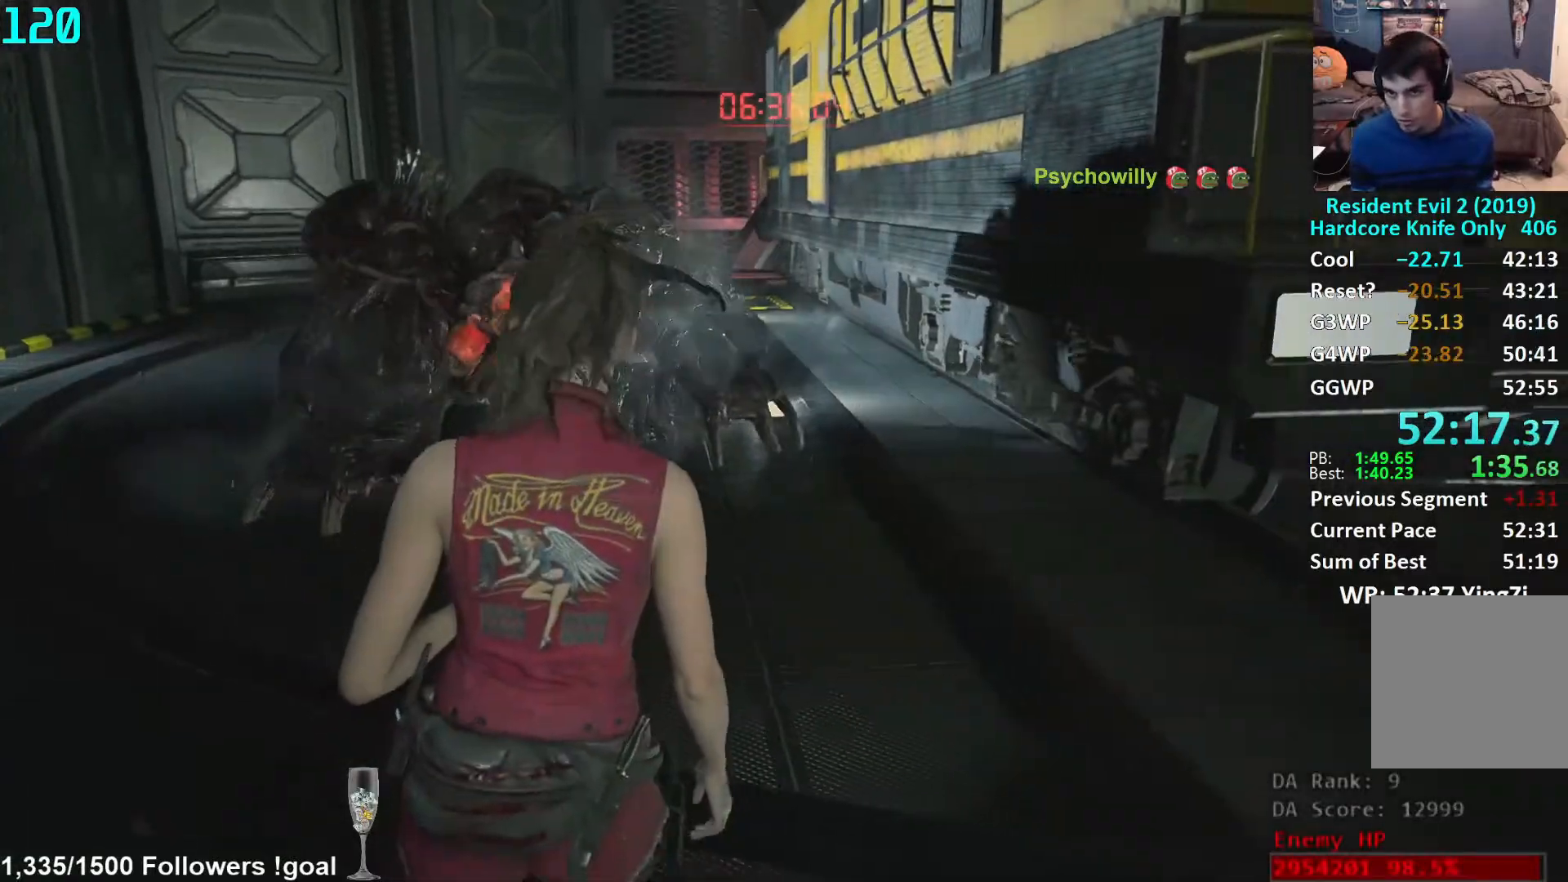
{"buttons": [], "left_stick": "right", "right_stick": "left", "events": [[67, "L3", "down"], [200, "L3", "up"], [300, "right_stick", "left"]]}
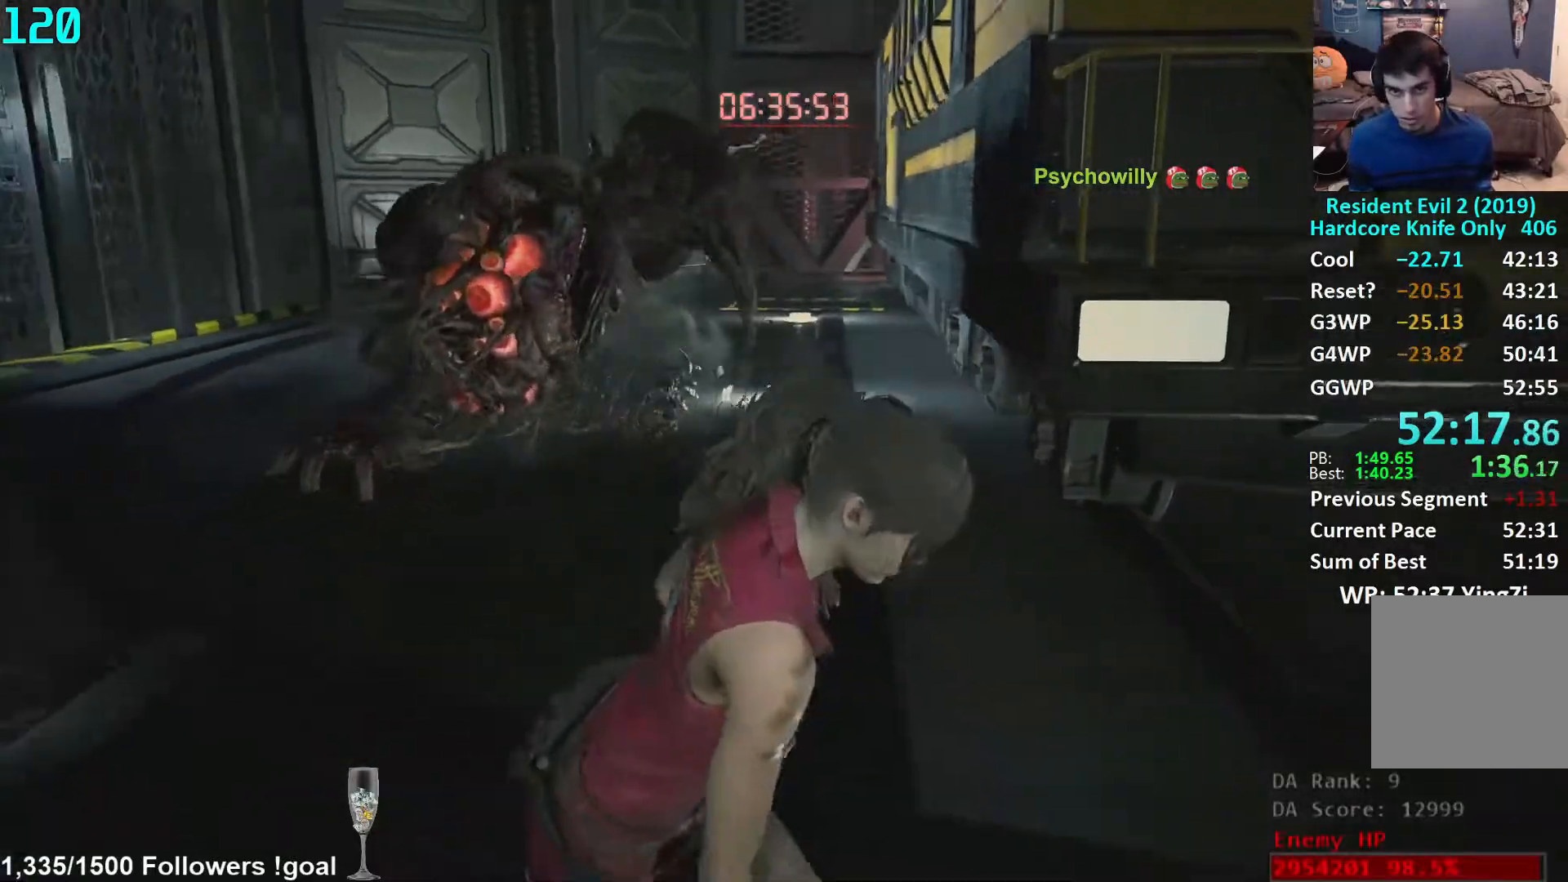
{"buttons": [], "left_stick": "down-right", "right_stick": "center", "events": [[150, "left_stick", "down-right"], [433, "right_stick", "center"]]}